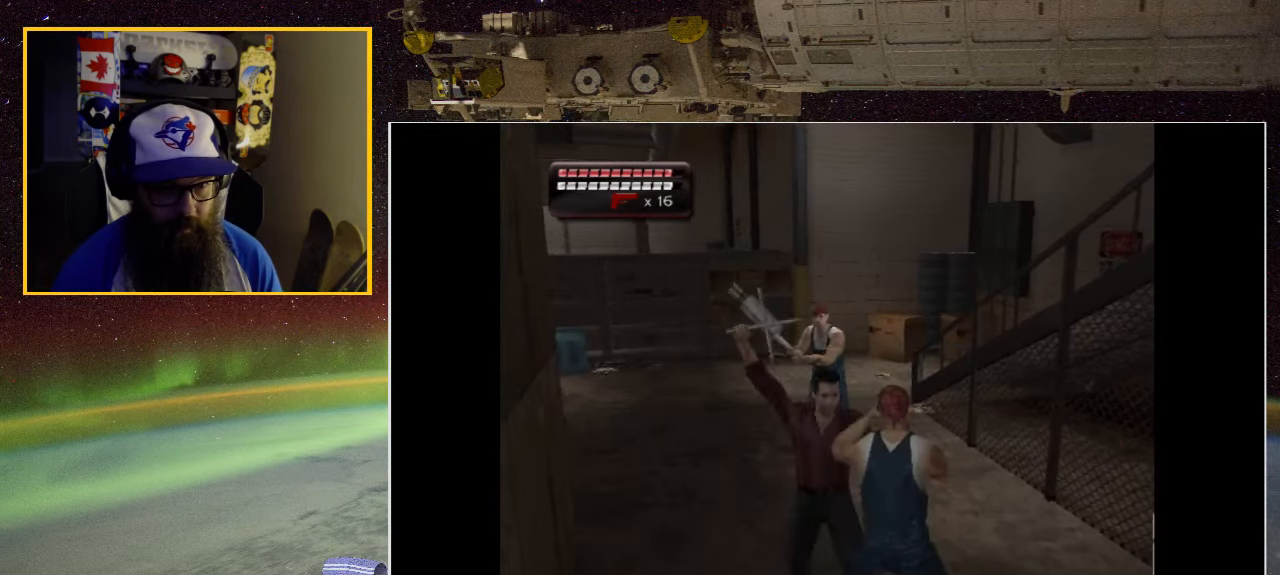
Gameplay with a controller (Xbox layout); each line is a JSON object with the inputs held at the frame after it. "events" lists button and stick changes between this image and that frame as [ms after this image, input, new state], when the widget could be followed in between.
{"buttons": [], "left_stick": "down-right", "right_stick": "center", "events": [[50, "A", "down"], [167, "A", "up"], [184, "left_stick", "down-right"], [200, "A", "down"], [334, "A", "up"], [417, "A", "down"], [500, "A", "up"]]}
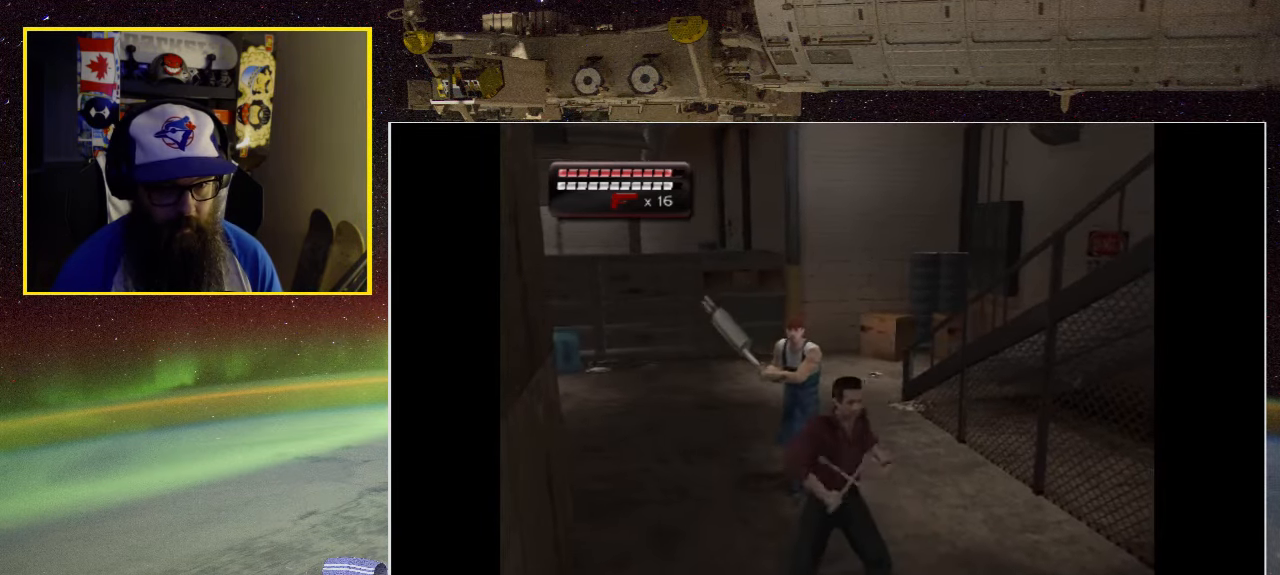
{"buttons": ["A"], "left_stick": "up-left", "right_stick": "center", "events": [[84, "left_stick", "up"], [250, "left_stick", "up-left"], [384, "A", "down"]]}
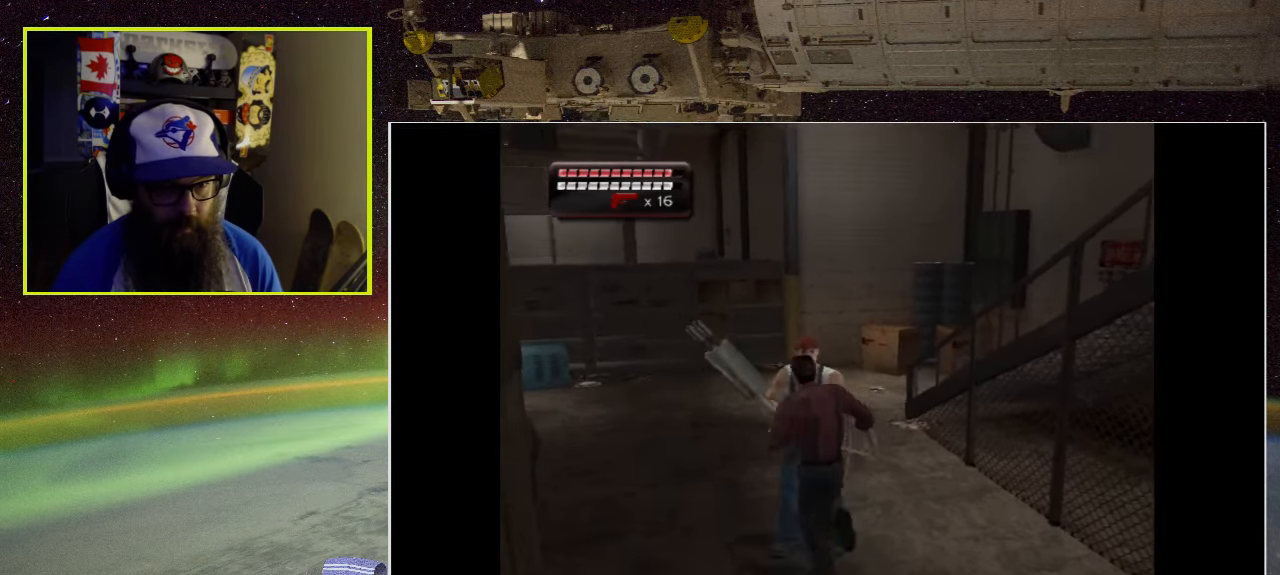
{"buttons": ["A"], "left_stick": "up-left", "right_stick": "center", "events": [[34, "A", "up"], [100, "A", "down"], [217, "A", "up"], [284, "A", "down"], [384, "A", "up"], [450, "A", "down"]]}
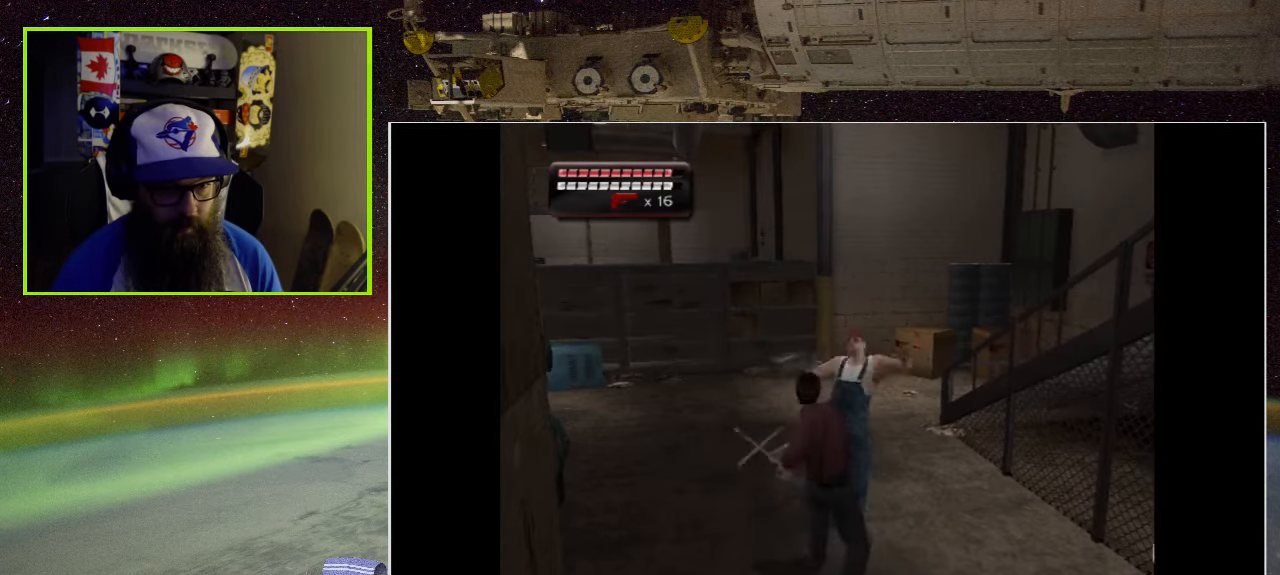
{"buttons": ["A"], "left_stick": "up", "right_stick": "center", "events": [[17, "left_stick", "up"], [84, "A", "up"], [150, "A", "down"], [250, "A", "up"], [484, "A", "down"]]}
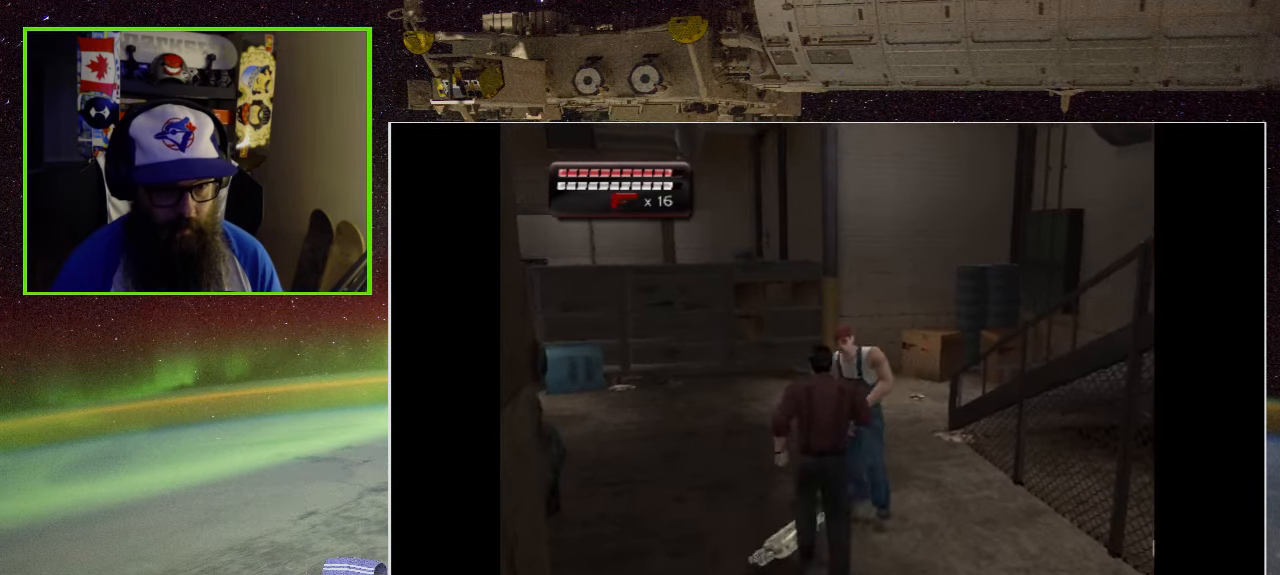
{"buttons": ["A"], "left_stick": "up-right", "right_stick": "center", "events": [[117, "A", "up"], [184, "A", "down"], [317, "A", "up"], [384, "A", "down"], [384, "left_stick", "up-right"]]}
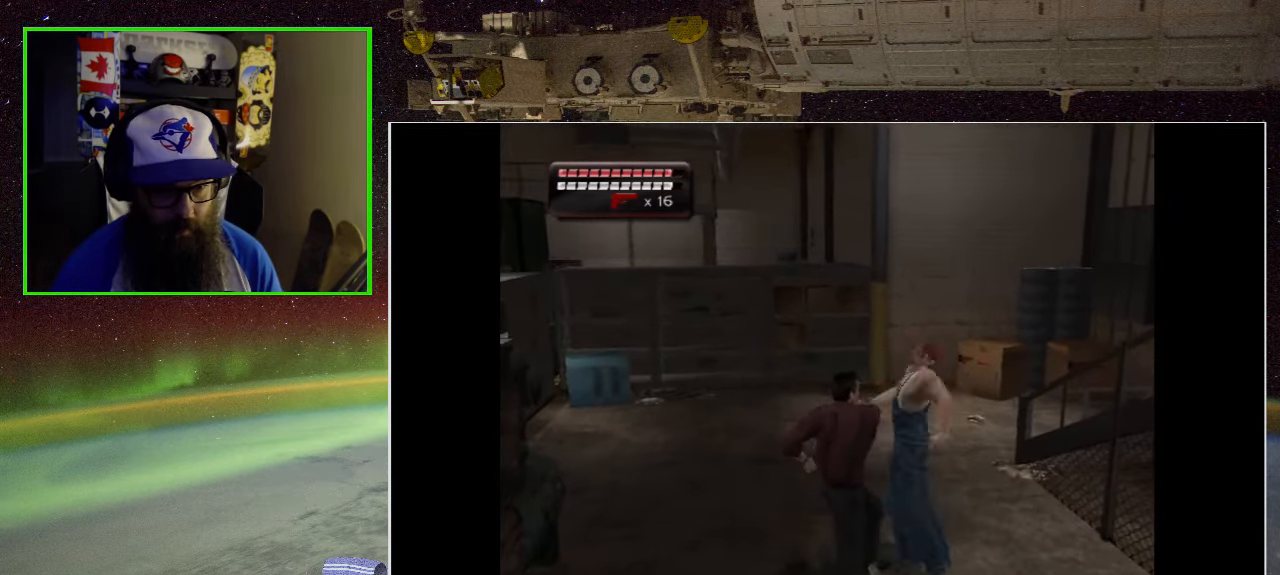
{"buttons": [], "left_stick": "up", "right_stick": "center", "events": [[17, "A", "up"], [84, "A", "down"], [217, "A", "up"], [317, "A", "down"], [417, "left_stick", "up"], [450, "A", "up"]]}
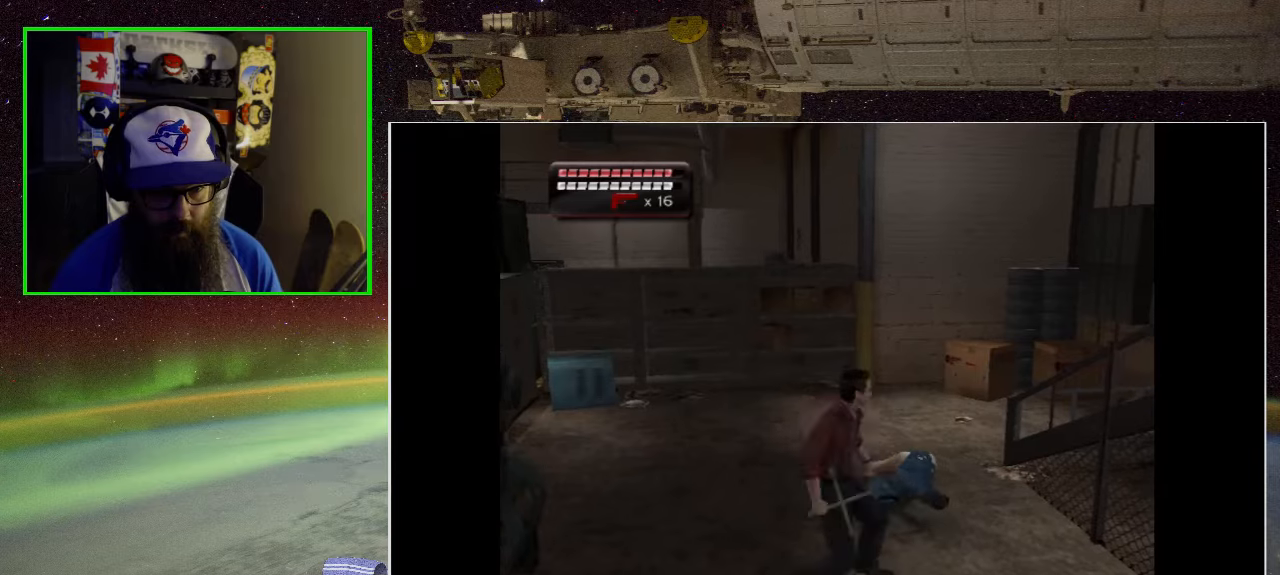
{"buttons": [], "left_stick": "right", "right_stick": "center", "events": [[316, "A", "down"], [450, "A", "up"], [450, "left_stick", "right"]]}
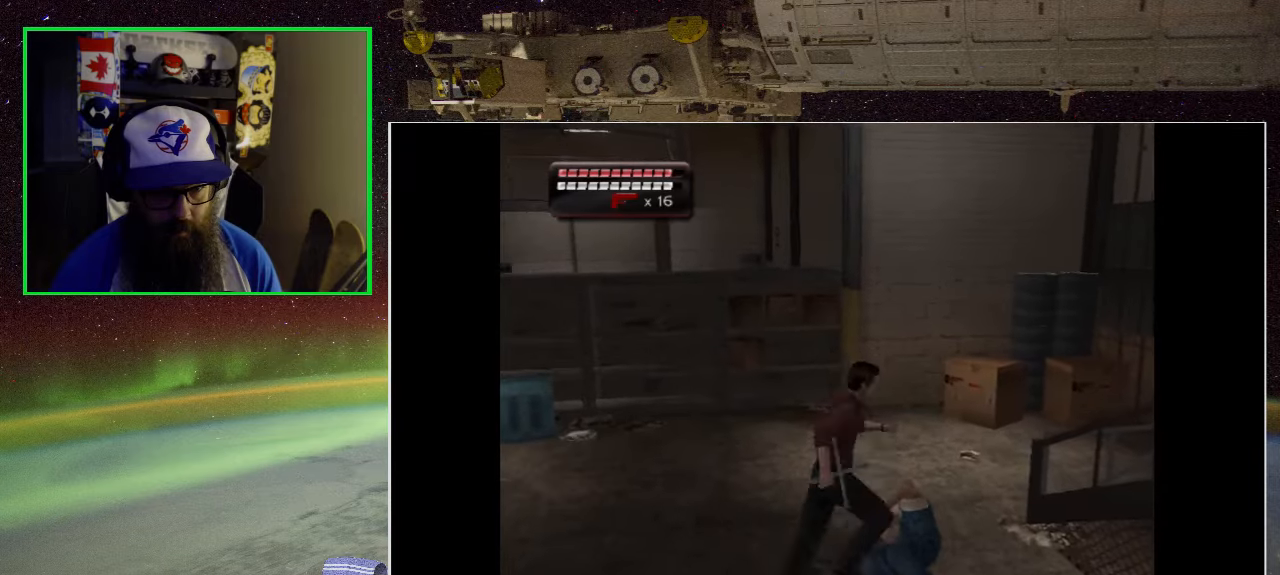
{"buttons": [], "left_stick": "down-right", "right_stick": "center", "events": [[16, "A", "down"], [150, "A", "up"], [216, "left_stick", "center"], [483, "left_stick", "down-right"]]}
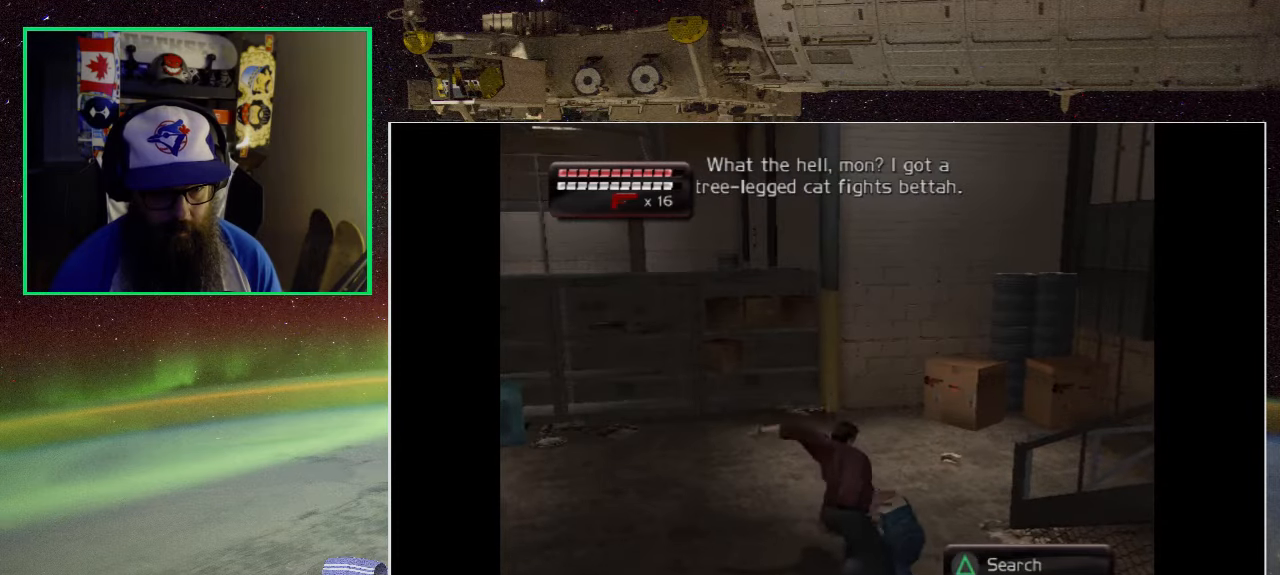
{"buttons": [], "left_stick": "down-right", "right_stick": "center", "events": []}
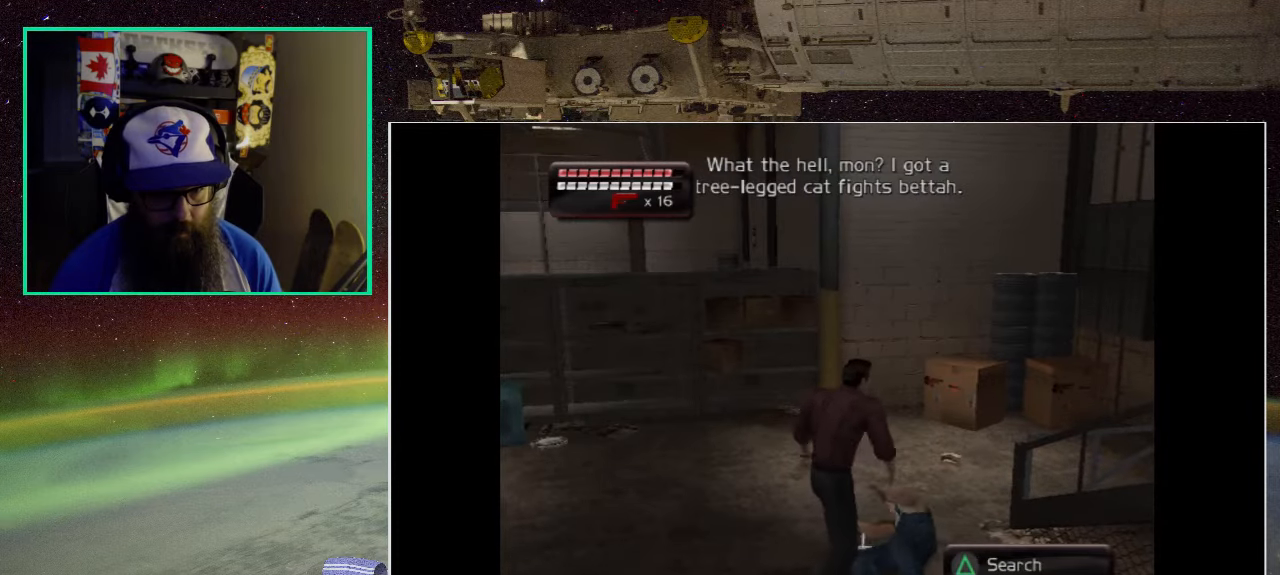
{"buttons": ["Y"], "left_stick": "center", "right_stick": "center", "events": [[16, "left_stick", "center"], [83, "Y", "down"], [183, "Y", "up"], [283, "Y", "down"], [383, "Y", "up"], [483, "Y", "down"]]}
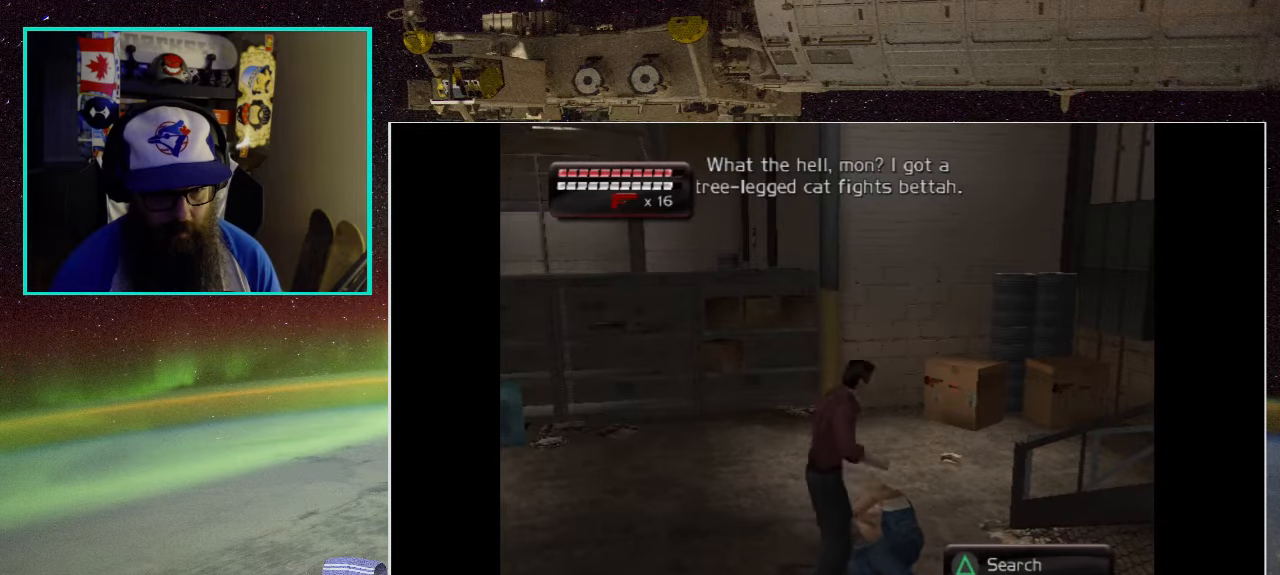
{"buttons": [], "left_stick": "down", "right_stick": "center", "events": [[83, "Y", "up"], [316, "left_stick", "down"]]}
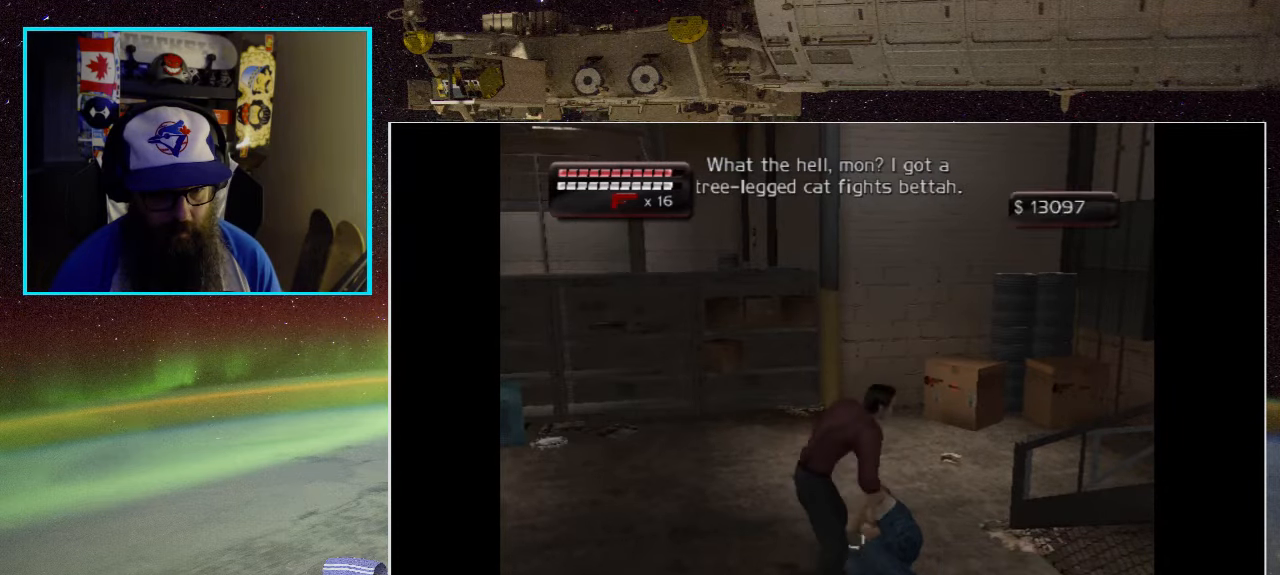
{"buttons": [], "left_stick": "down", "right_stick": "center", "events": []}
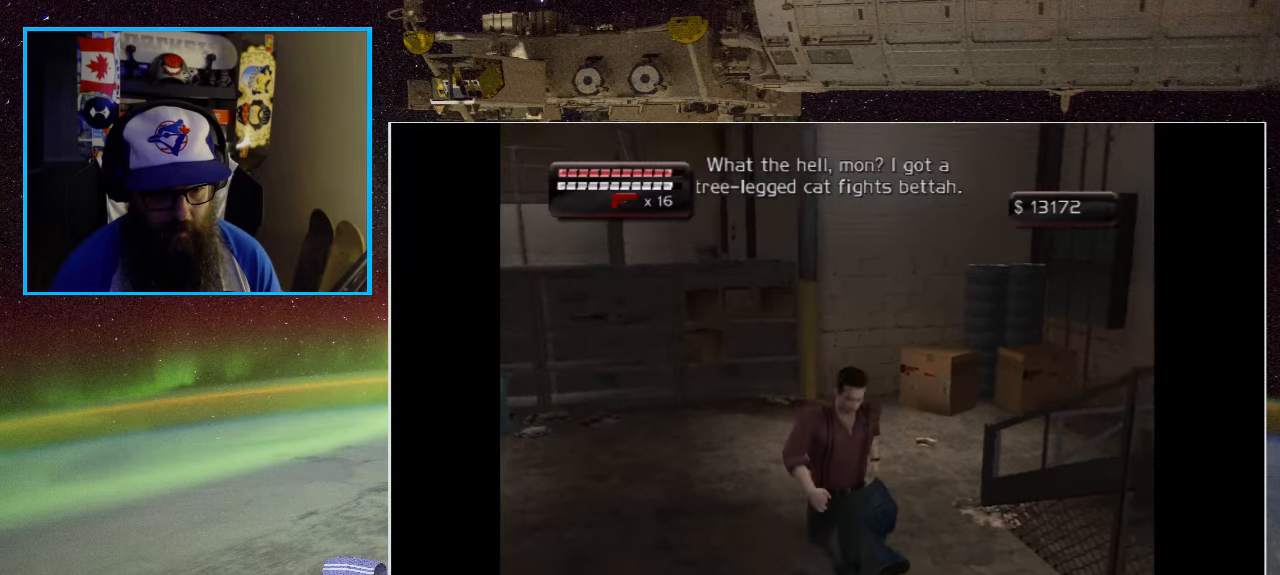
{"buttons": ["Y"], "left_stick": "down-right", "right_stick": "center", "events": [[283, "left_stick", "down-right"], [450, "Y", "down"]]}
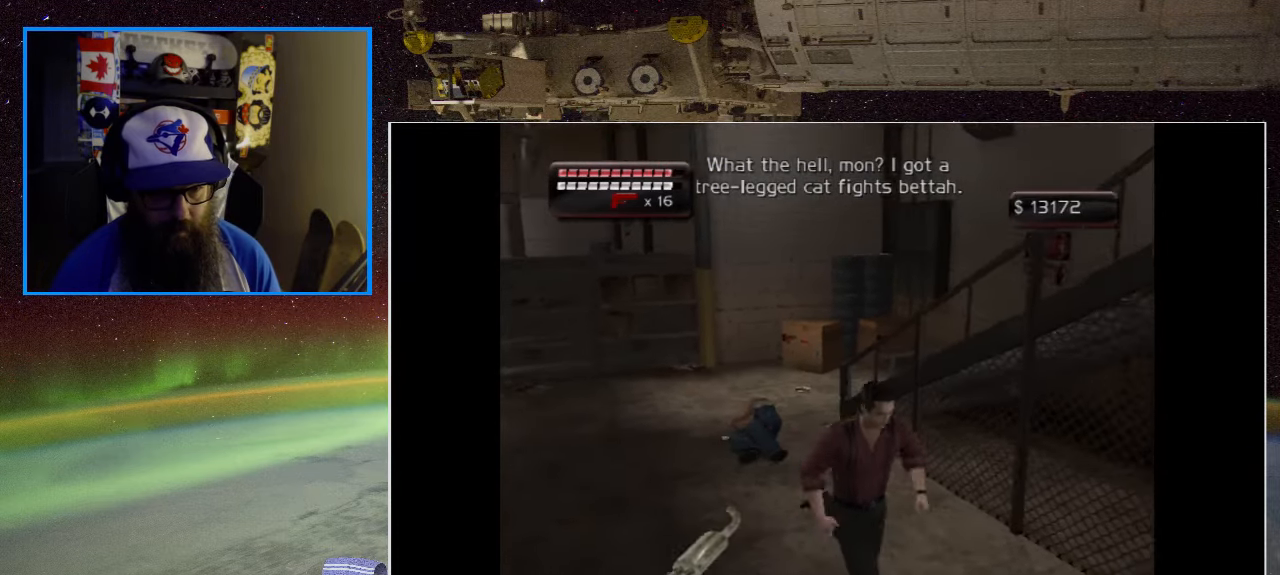
{"buttons": [], "left_stick": "down", "right_stick": "center", "events": [[116, "left_stick", "down"], [183, "Y", "up"], [350, "Y", "down"], [416, "Y", "up"]]}
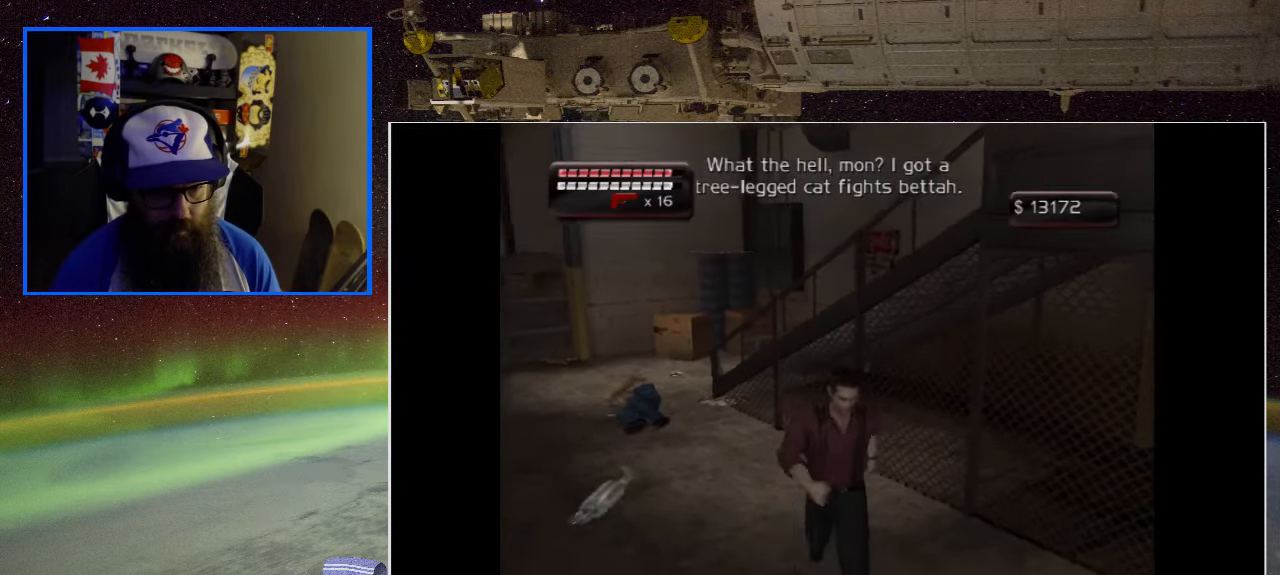
{"buttons": ["Y"], "left_stick": "right", "right_stick": "center", "events": [[183, "Y", "down"], [183, "left_stick", "center"], [350, "Y", "up"], [350, "left_stick", "right"], [450, "Y", "down"]]}
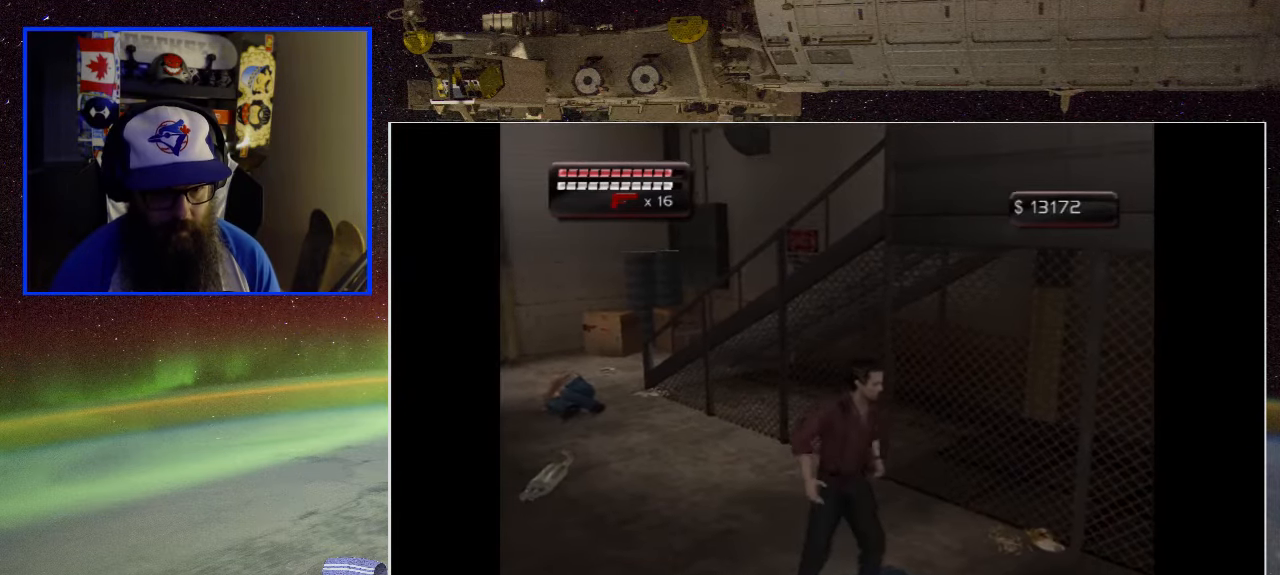
{"buttons": [], "left_stick": "center", "right_stick": "center", "events": [[83, "Y", "up"], [150, "left_stick", "center"], [183, "Y", "down"], [283, "Y", "up"]]}
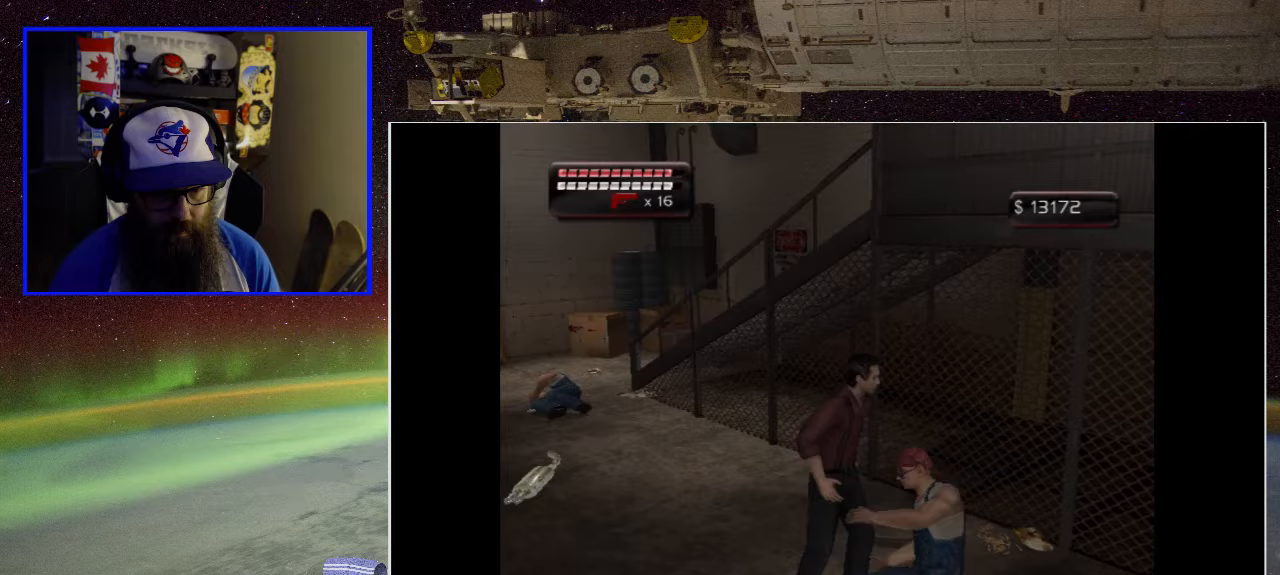
{"buttons": [], "left_stick": "down", "right_stick": "center", "events": [[50, "left_stick", "left"], [317, "left_stick", "right"], [383, "A", "down"], [383, "X", "down"], [450, "A", "up"], [450, "X", "up"], [483, "left_stick", "down"]]}
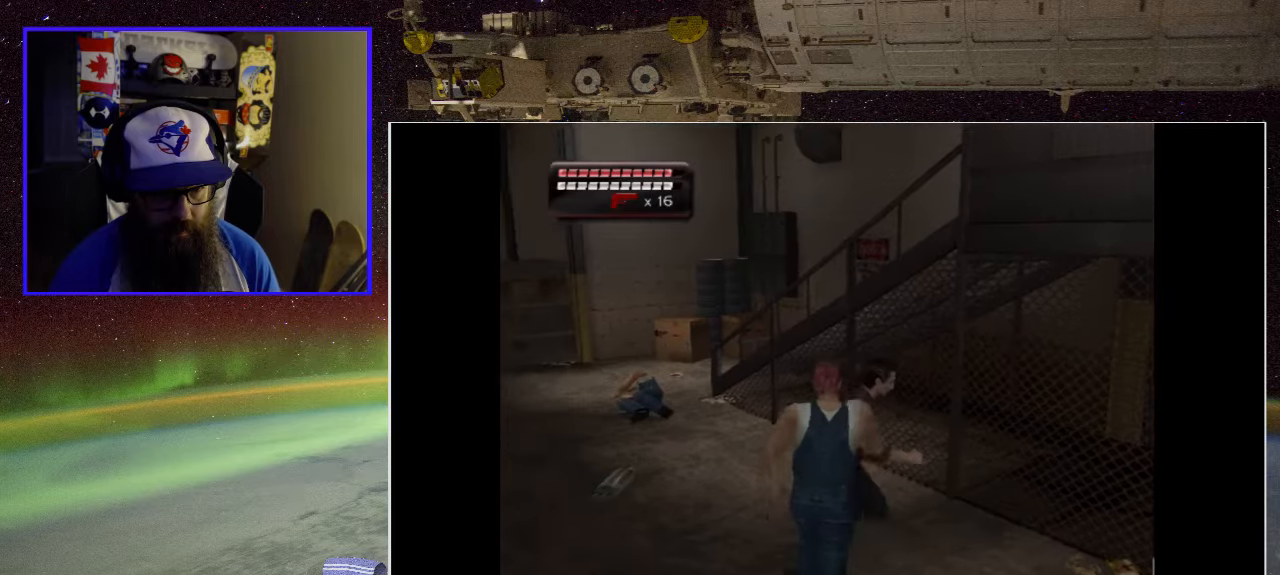
{"buttons": ["X"], "left_stick": "left", "right_stick": "center", "events": [[50, "X", "down"], [50, "left_stick", "down-left"], [183, "X", "up"], [233, "X", "down"], [350, "X", "up"], [383, "left_stick", "left"], [417, "X", "down"], [450, "R1", "down"], [483, "R1", "up"]]}
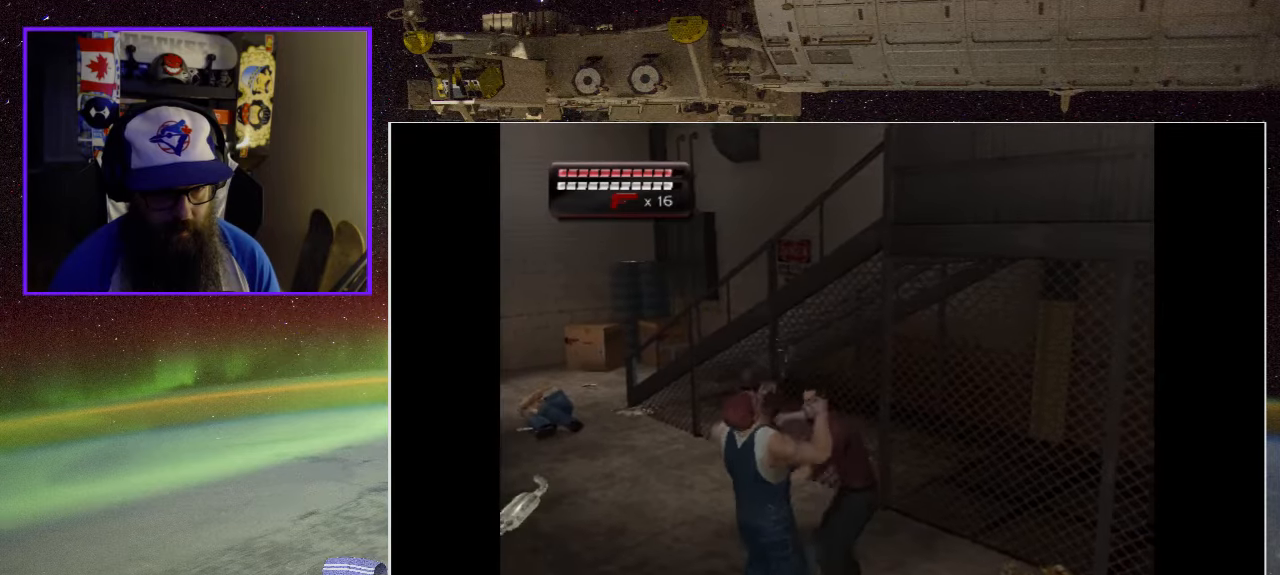
{"buttons": ["X"], "left_stick": "left", "right_stick": "center", "events": [[50, "X", "up"], [100, "X", "down"], [217, "X", "up"], [283, "X", "down"], [383, "X", "up"], [467, "X", "down"]]}
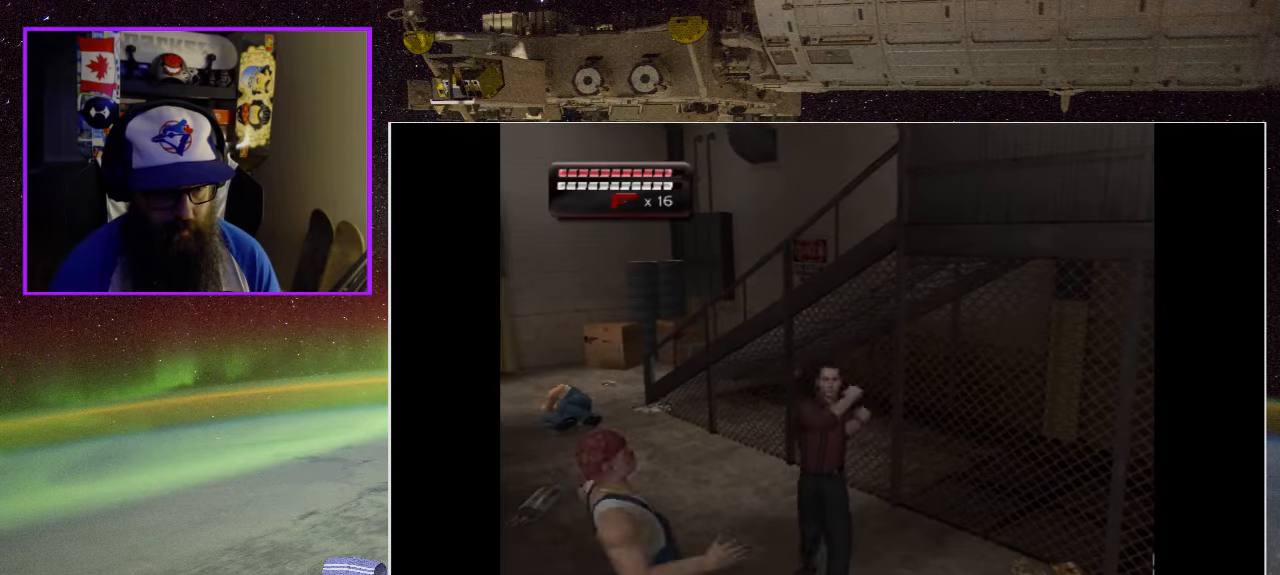
{"buttons": [], "left_stick": "up-left", "right_stick": "center", "events": [[83, "X", "up"], [283, "left_stick", "up-left"]]}
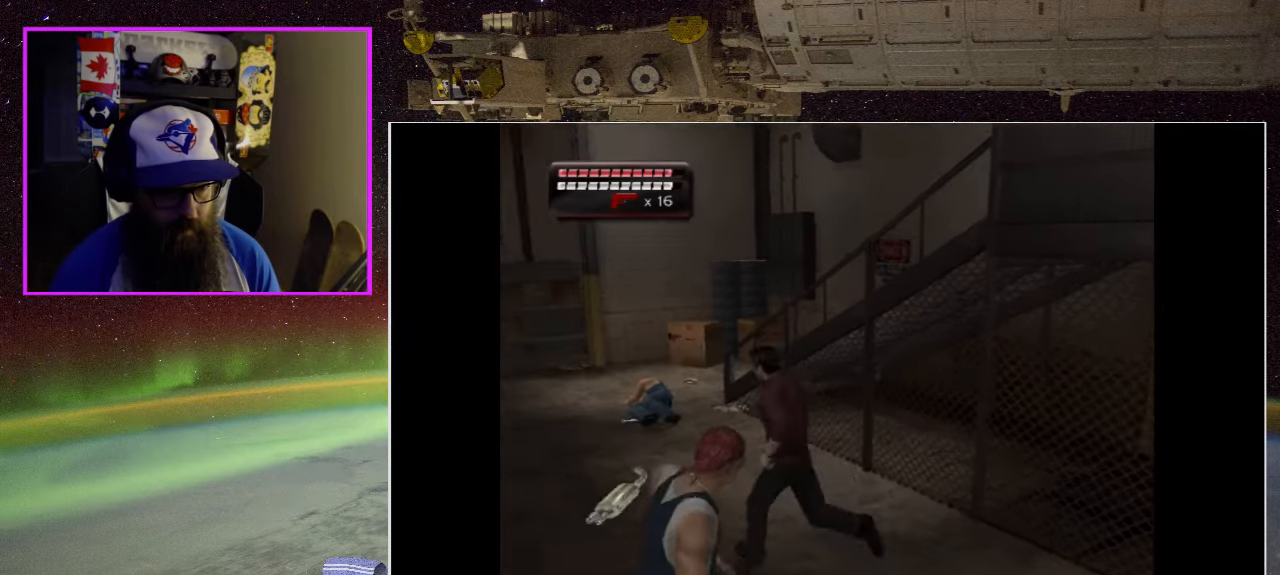
{"buttons": [], "left_stick": "center", "right_stick": "center", "events": [[267, "Y", "down"], [367, "left_stick", "center"], [417, "Y", "up"]]}
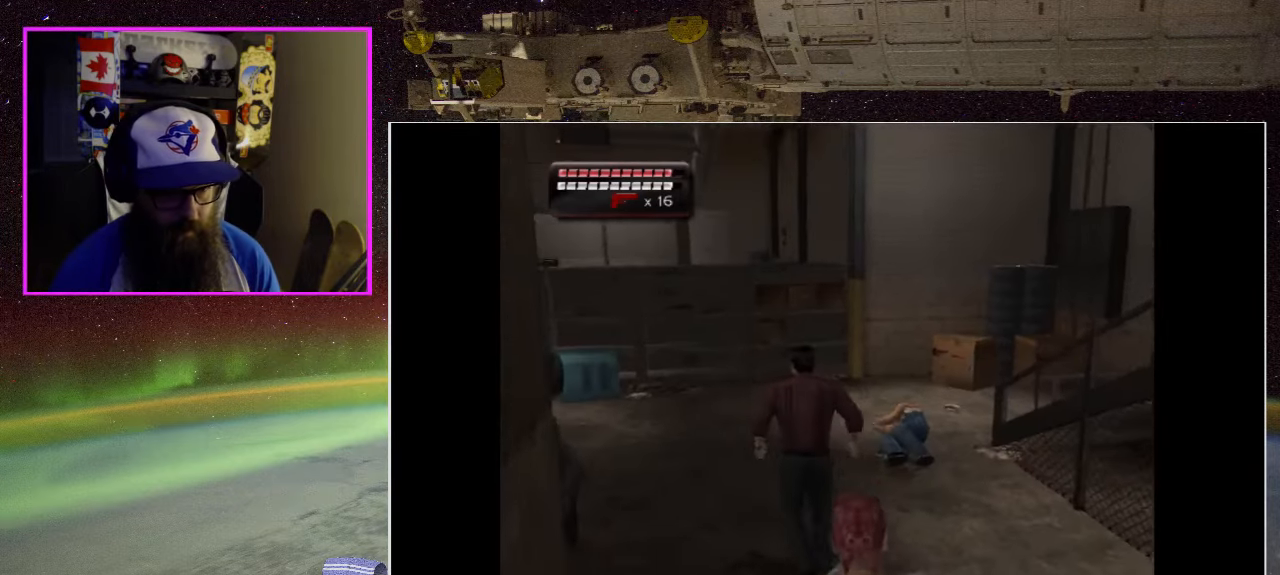
{"buttons": [], "left_stick": "down-right", "right_stick": "center", "events": [[250, "left_stick", "down-right"], [317, "Y", "down"], [450, "Y", "up"]]}
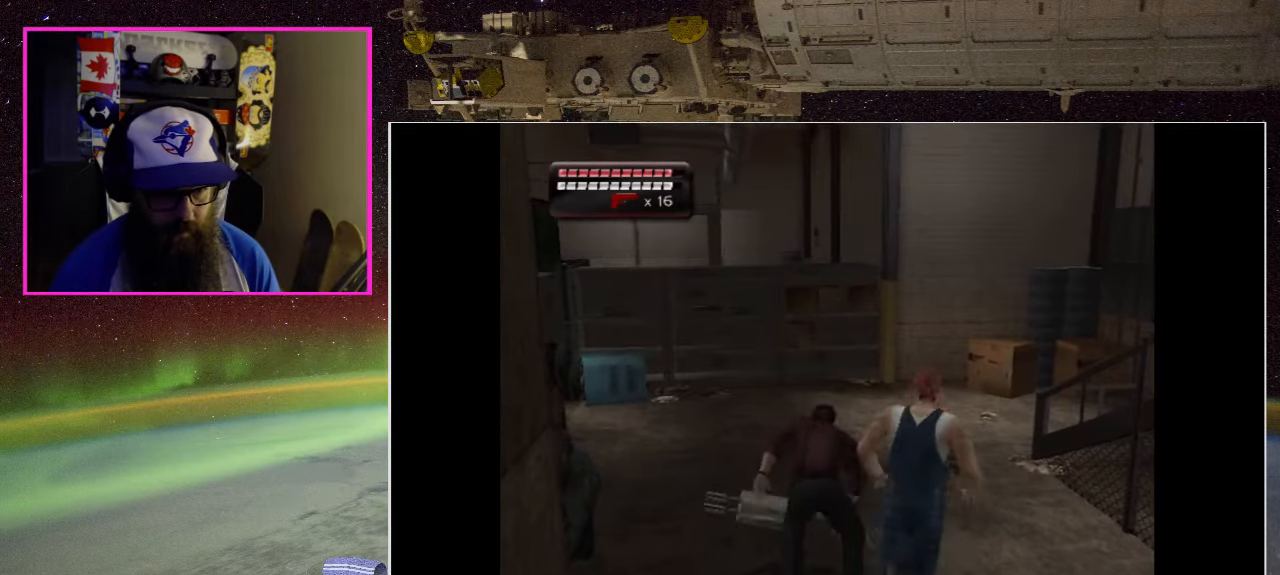
{"buttons": [], "left_stick": "down-right", "right_stick": "center", "events": [[150, "A", "down"], [283, "A", "up"], [350, "A", "down"], [450, "A", "up"]]}
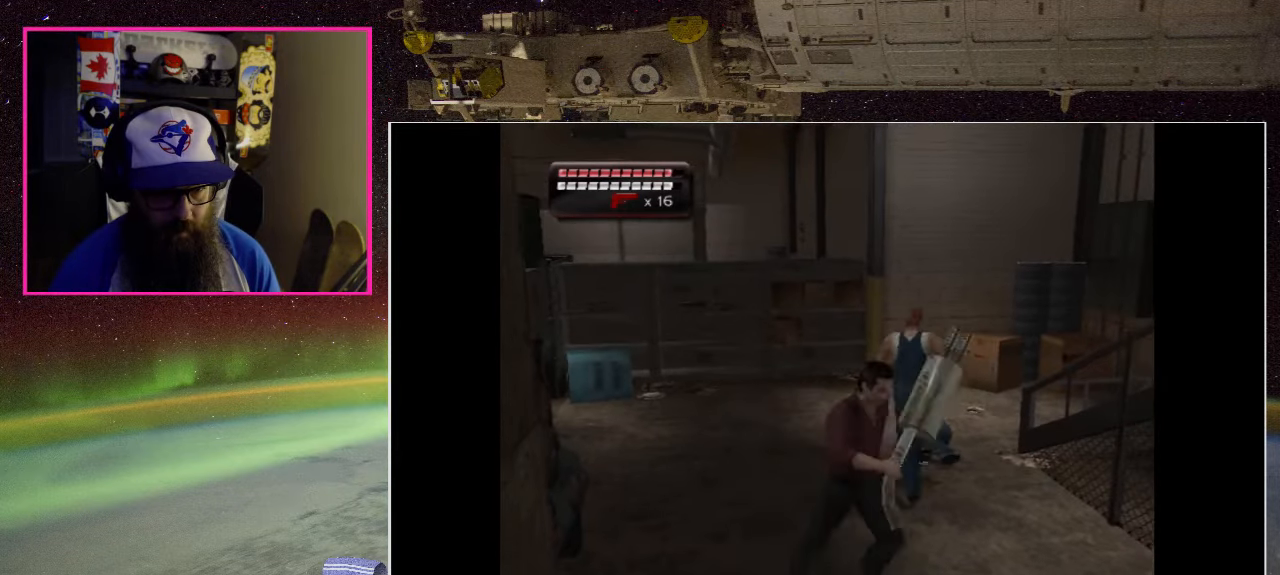
{"buttons": [], "left_stick": "up", "right_stick": "center", "events": [[50, "A", "down"], [83, "A", "up"], [83, "left_stick", "up-right"], [150, "left_stick", "up"]]}
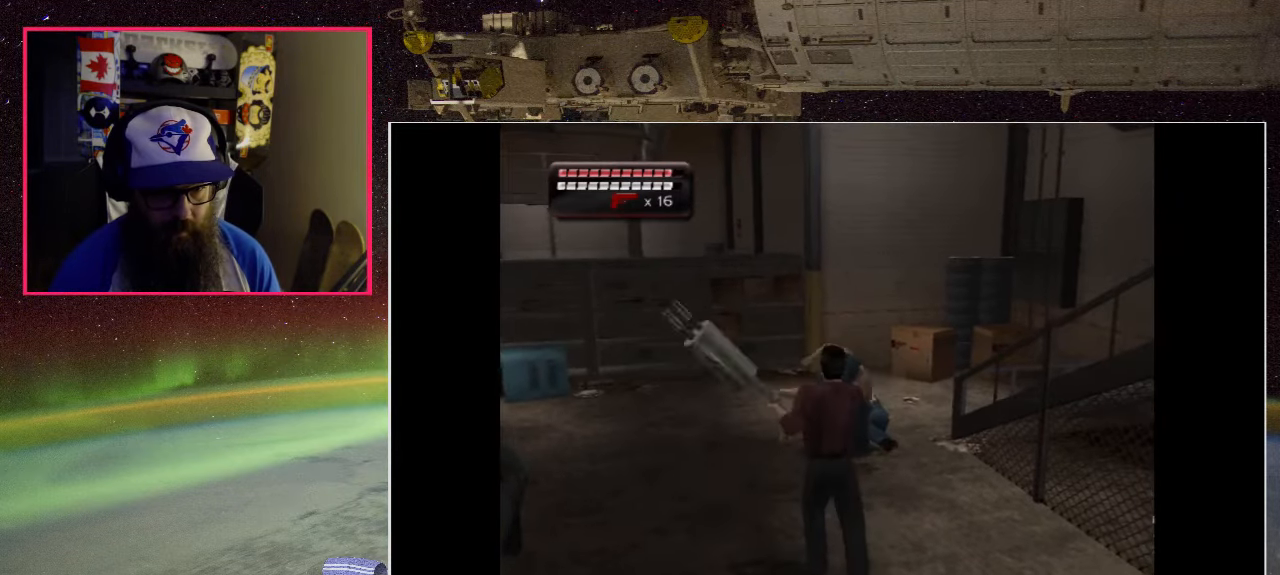
{"buttons": [], "left_stick": "up", "right_stick": "center", "events": []}
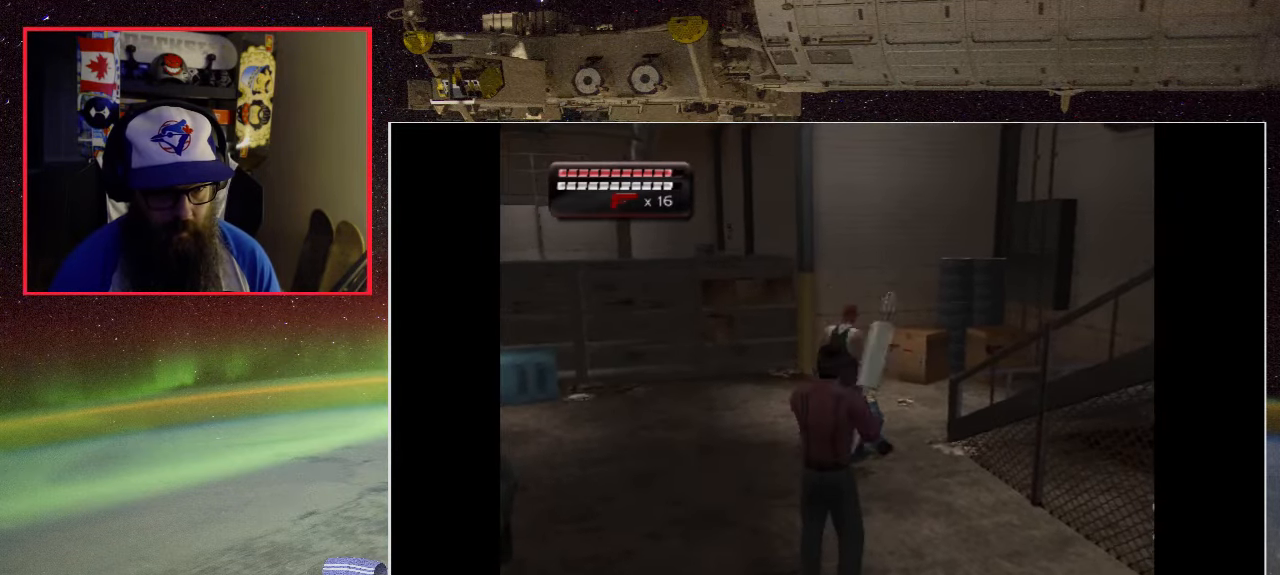
{"buttons": [], "left_stick": "up", "right_stick": "center", "events": [[367, "A", "down"], [483, "A", "up"]]}